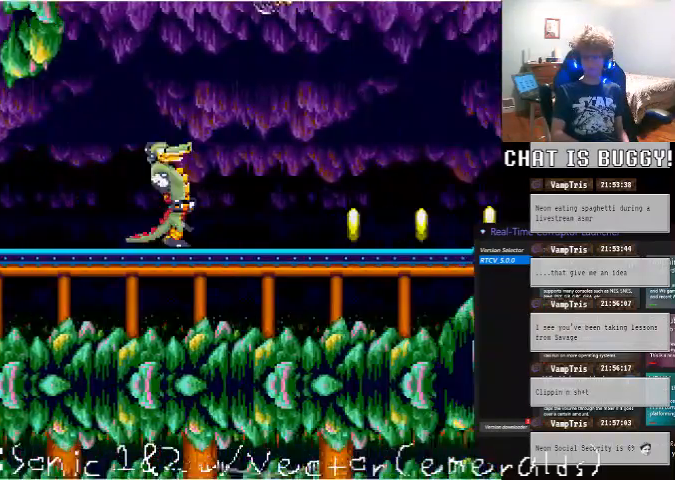
Gameplay with a controller (Xbox layout); each line is a JSON object with the inputs held at the frame after it. "events" lists button and stick changes between this image and that frame as [ms after this image, input, new state], when the widget could be followed in between. Not read: L1 L2 L3 R1 R2 R3.
{"buttons": ["DPAD_RIGHT"], "left_stick": "center", "right_stick": "center", "events": [[150, "A", "down"], [300, "A", "up"]]}
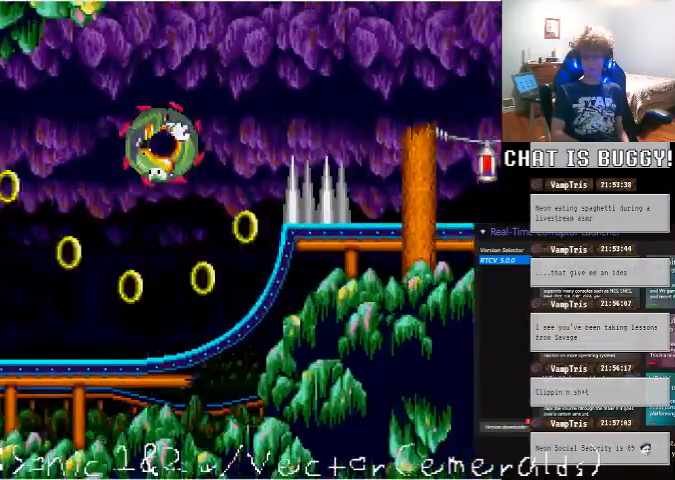
{"buttons": ["DPAD_RIGHT"], "left_stick": "center", "right_stick": "center", "events": []}
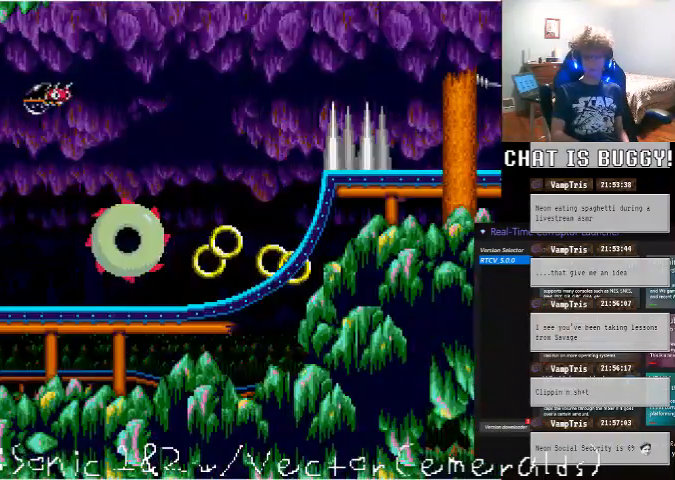
{"buttons": ["A", "DPAD_RIGHT"], "left_stick": "center", "right_stick": "center", "events": [[450, "A", "down"]]}
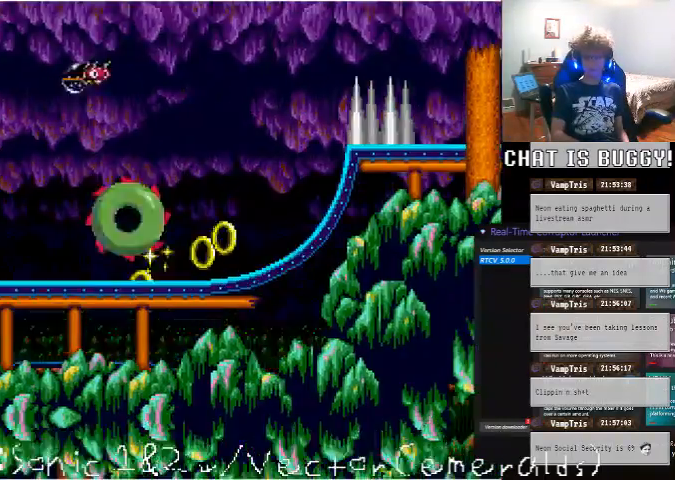
{"buttons": ["A", "DPAD_RIGHT"], "left_stick": "center", "right_stick": "center", "events": [[200, "A", "up"], [300, "A", "down"]]}
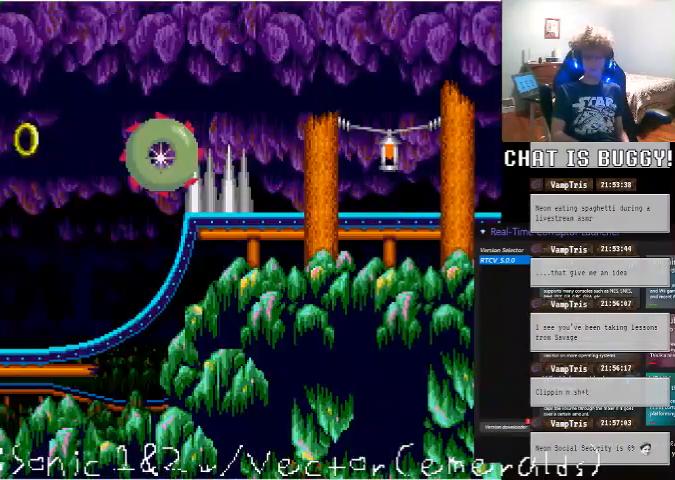
{"buttons": ["DPAD_RIGHT"], "left_stick": "center", "right_stick": "center", "events": [[50, "A", "up"]]}
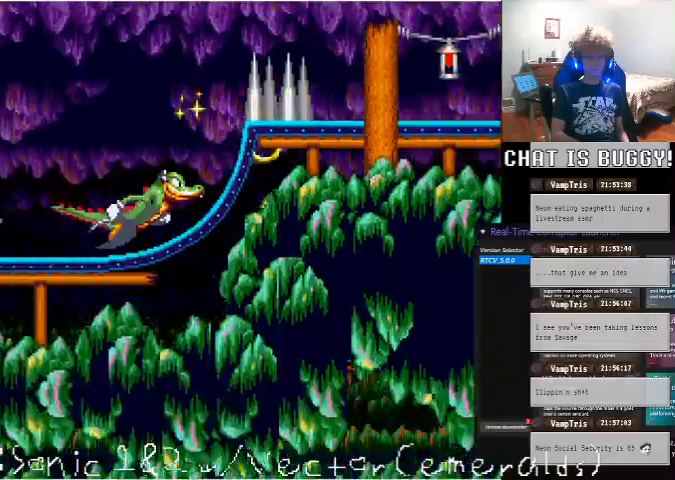
{"buttons": ["B"], "left_stick": "center", "right_stick": "center"}
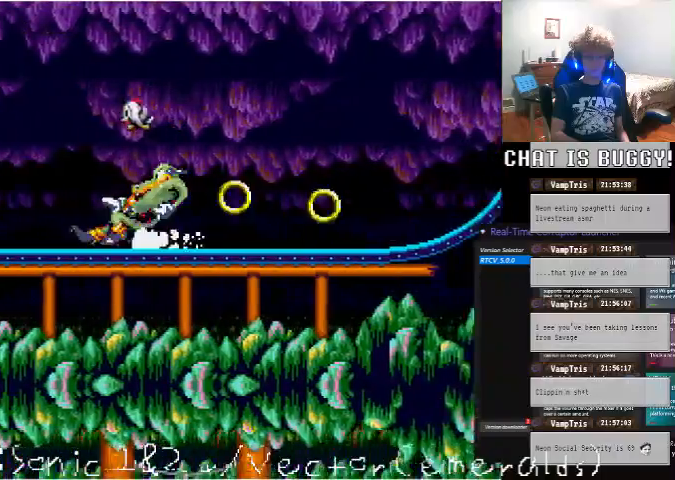
{"buttons": [], "left_stick": "center", "right_stick": "center", "events": [[50, "X", "down"], [100, "DPAD_RIGHT", "down"], [100, "X", "up"], [150, "B", "up"], [250, "DPAD_RIGHT", "up"], [450, "DPAD_DOWN", "down"], [500, "DPAD_DOWN", "up"]]}
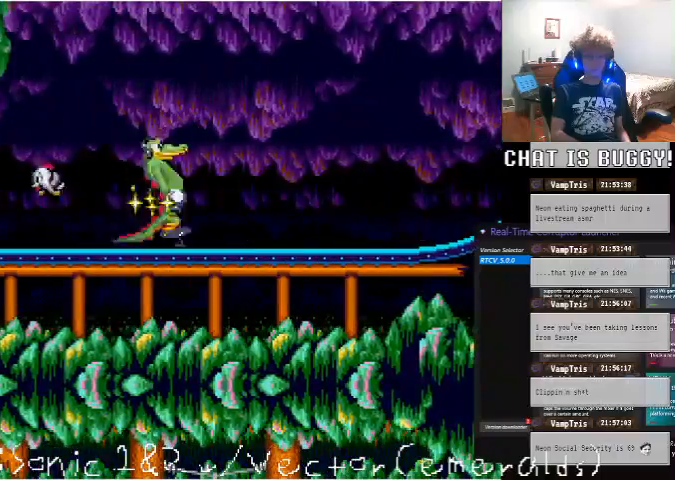
{"buttons": ["DPAD_DOWN"], "left_stick": "center", "right_stick": "center", "events": [[50, "DPAD_DOWN", "down"], [100, "A", "down"], [200, "A", "up"], [250, "A", "down"], [300, "A", "up"], [350, "A", "down"], [450, "X", "down"], [500, "A", "up"], [500, "X", "up"]]}
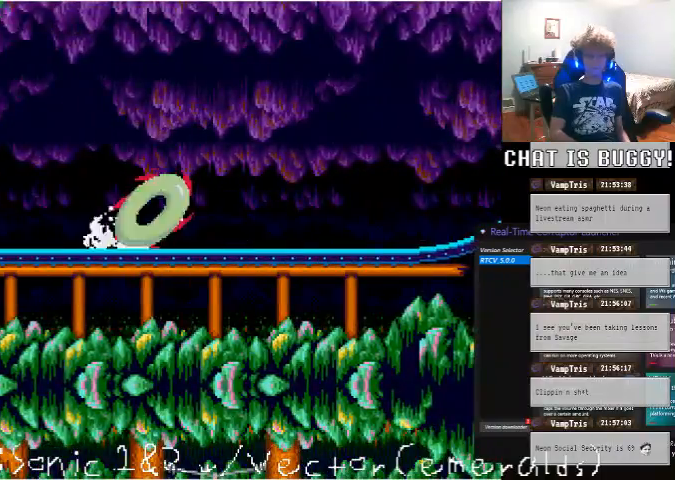
{"buttons": ["DPAD_RIGHT"], "left_stick": "center", "right_stick": "center"}
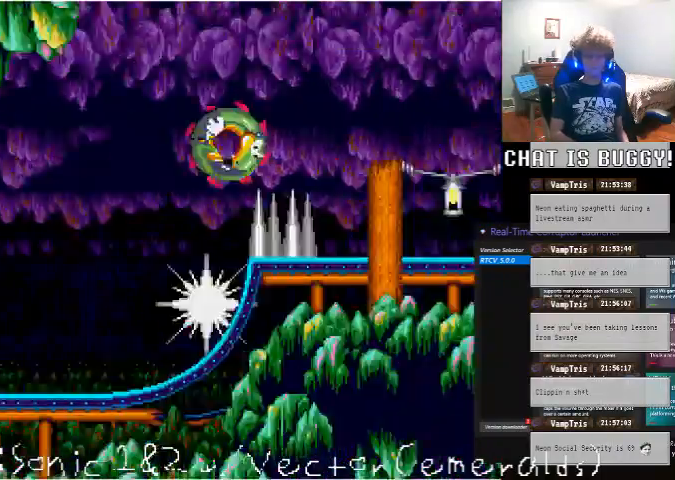
{"buttons": ["DPAD_RIGHT"], "left_stick": "center", "right_stick": "center"}
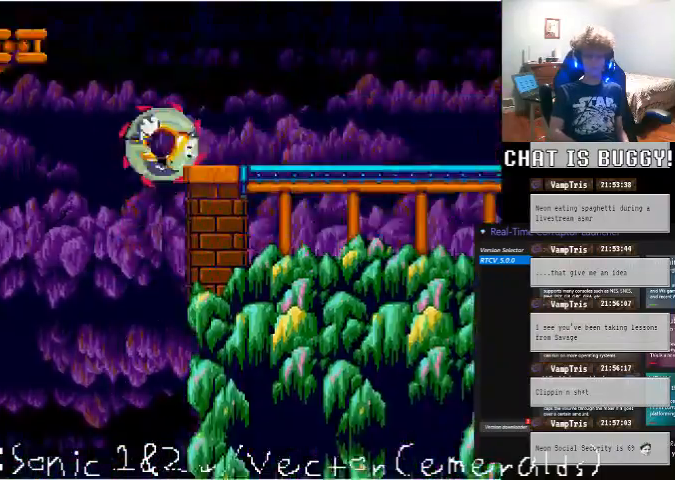
{"buttons": ["DPAD_RIGHT"], "left_stick": "center", "right_stick": "center", "events": [[100, "X", "down"], [200, "X", "up"], [350, "DPAD_DOWN", "down"], [500, "DPAD_DOWN", "up"]]}
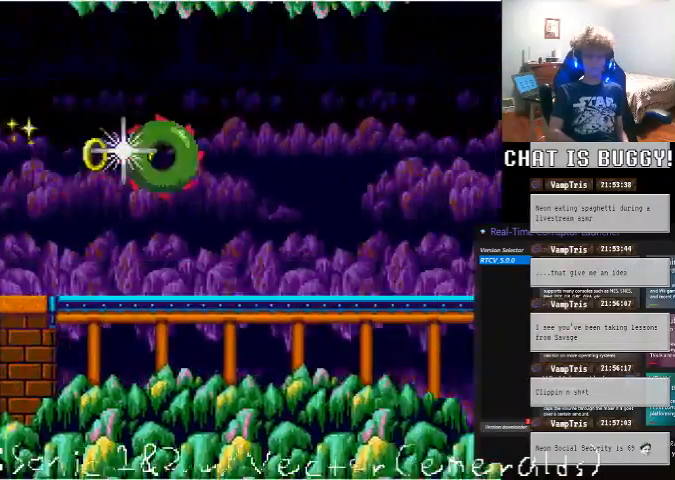
{"buttons": ["DPAD_RIGHT"], "left_stick": "center", "right_stick": "center", "events": [[300, "Y", "down"], [350, "Y", "up"]]}
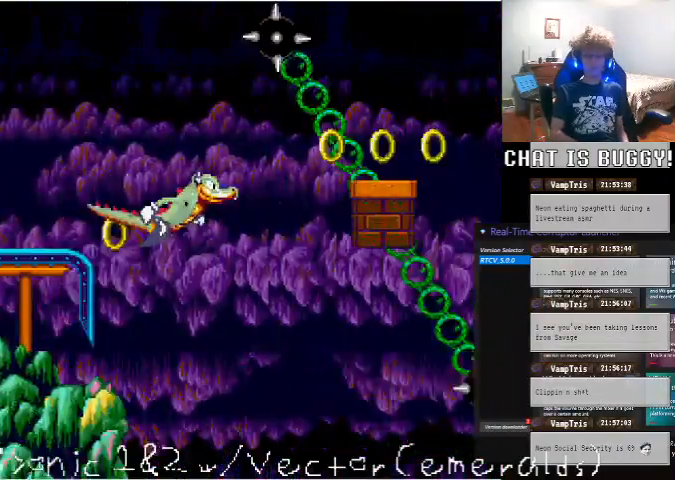
{"buttons": ["DPAD_RIGHT"], "left_stick": "center", "right_stick": "center", "events": []}
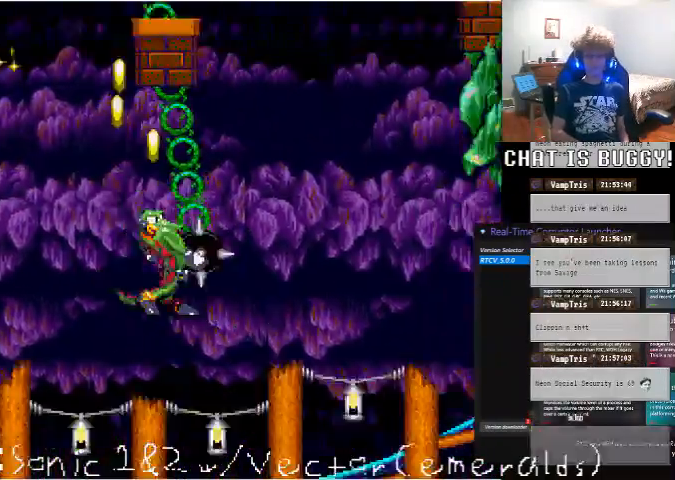
{"buttons": ["DPAD_RIGHT"], "left_stick": "center", "right_stick": "center", "events": [[50, "A", "down"], [500, "A", "up"]]}
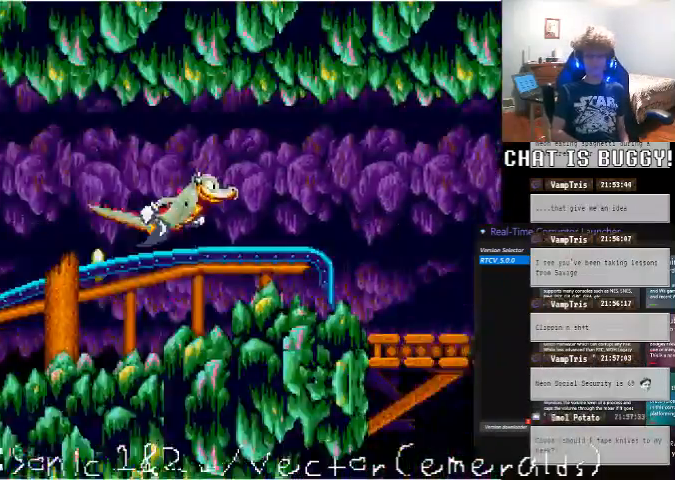
{"buttons": ["DPAD_RIGHT"], "left_stick": "center", "right_stick": "center", "events": []}
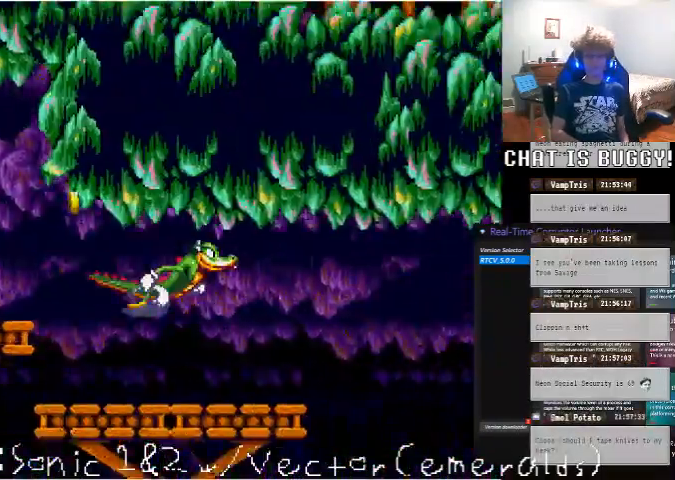
{"buttons": ["DPAD_RIGHT"], "left_stick": "center", "right_stick": "center", "events": [[200, "X", "down"], [300, "X", "up"]]}
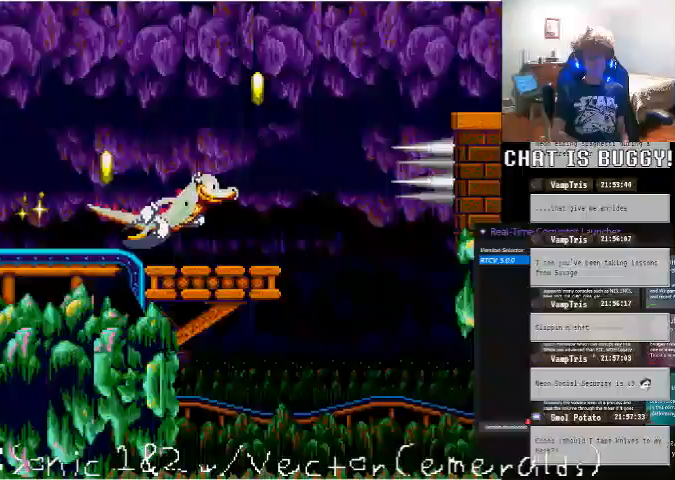
{"buttons": ["DPAD_RIGHT"], "left_stick": "center", "right_stick": "center", "events": []}
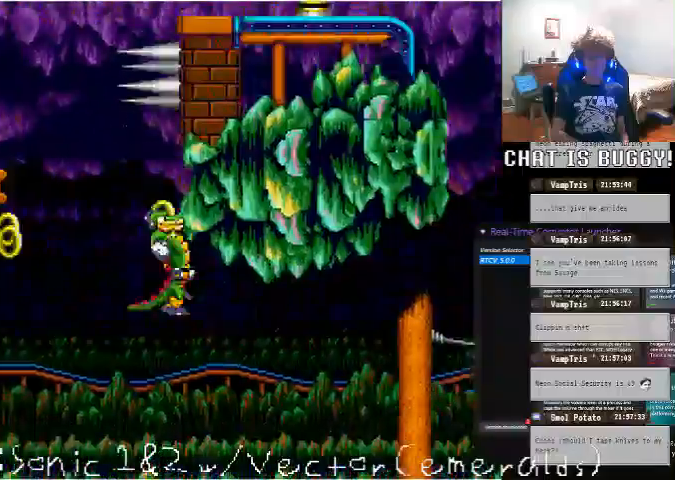
{"buttons": ["DPAD_RIGHT"], "left_stick": "center", "right_stick": "center"}
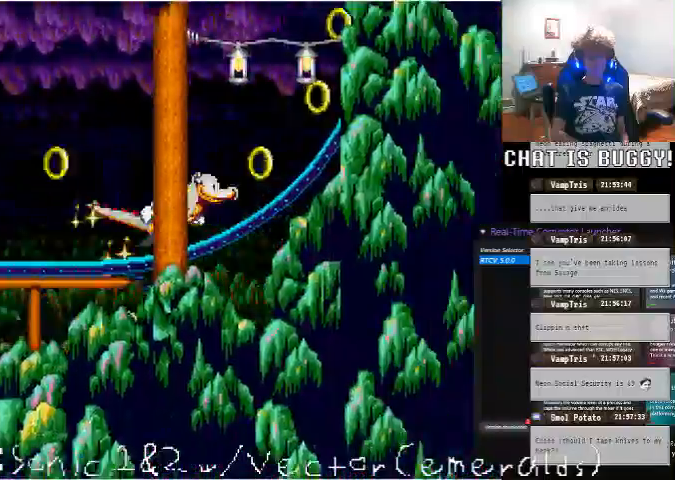
{"buttons": ["X", "DPAD_RIGHT"], "left_stick": "center", "right_stick": "center"}
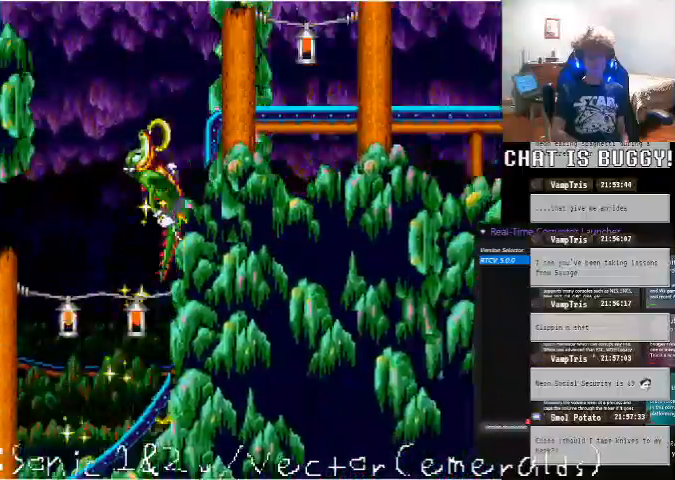
{"buttons": ["DPAD_RIGHT"], "left_stick": "center", "right_stick": "center"}
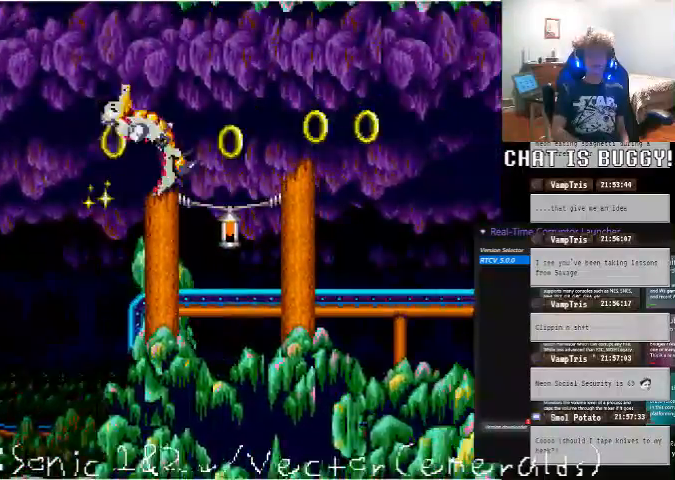
{"buttons": ["DPAD_RIGHT"], "left_stick": "center", "right_stick": "center", "events": []}
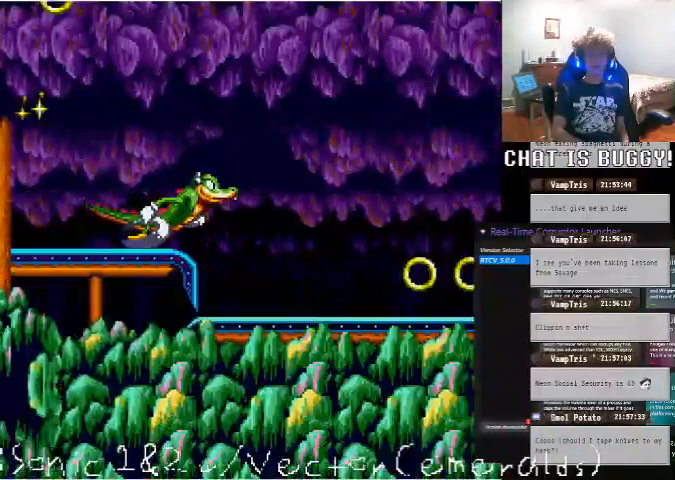
{"buttons": ["DPAD_RIGHT"], "left_stick": "center", "right_stick": "center"}
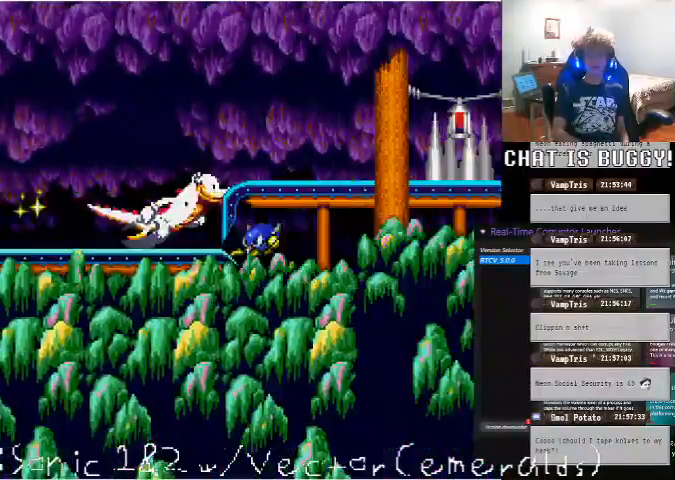
{"buttons": ["DPAD_RIGHT"], "left_stick": "center", "right_stick": "center", "events": [[250, "A", "down"], [450, "A", "up"]]}
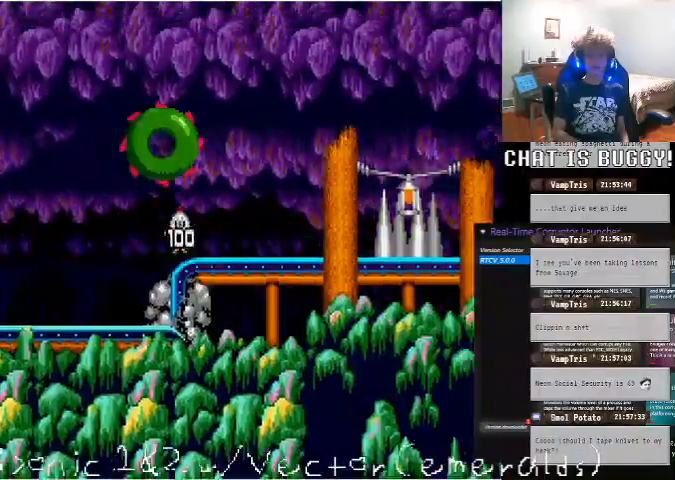
{"buttons": ["A", "DPAD_RIGHT"], "left_stick": "center", "right_stick": "center", "events": [[250, "A", "down"]]}
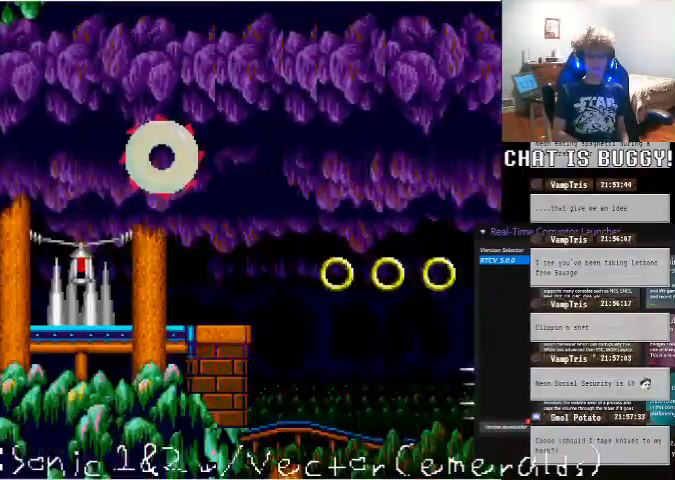
{"buttons": ["DPAD_RIGHT"], "left_stick": "center", "right_stick": "center", "events": [[150, "A", "up"]]}
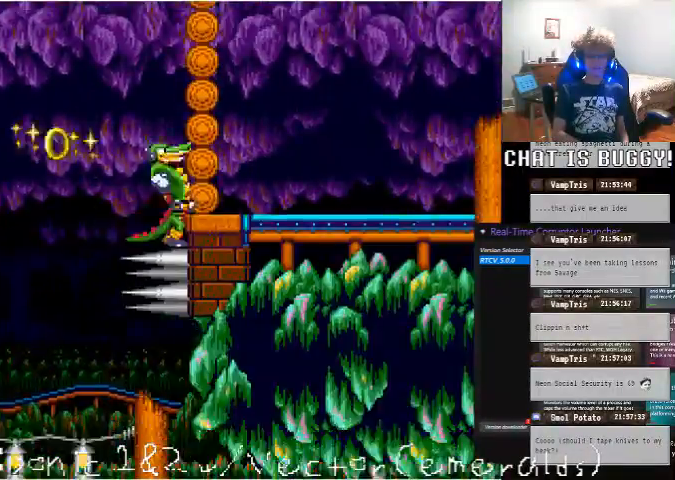
{"buttons": ["DPAD_UP"], "left_stick": "center", "right_stick": "center", "events": [[100, "A", "down"], [350, "DPAD_RIGHT", "up"], [350, "DPAD_UP", "down"], [450, "A", "up"]]}
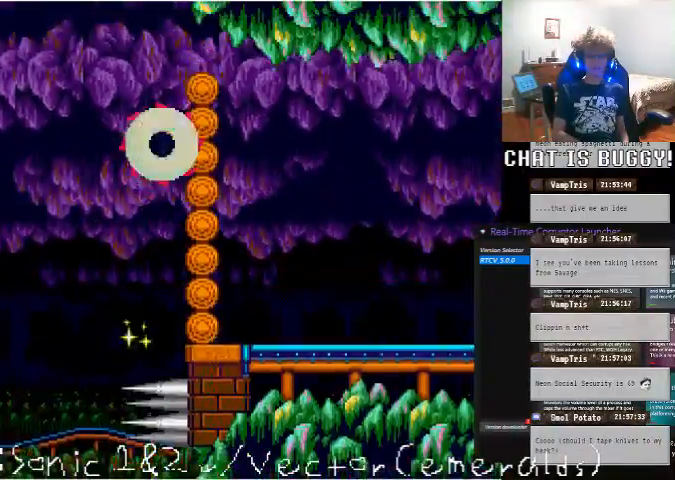
{"buttons": ["DPAD_RIGHT"], "left_stick": "center", "right_stick": "center", "events": [[50, "A", "down"], [250, "DPAD_RIGHT", "down"], [250, "DPAD_UP", "up"], [300, "A", "up"]]}
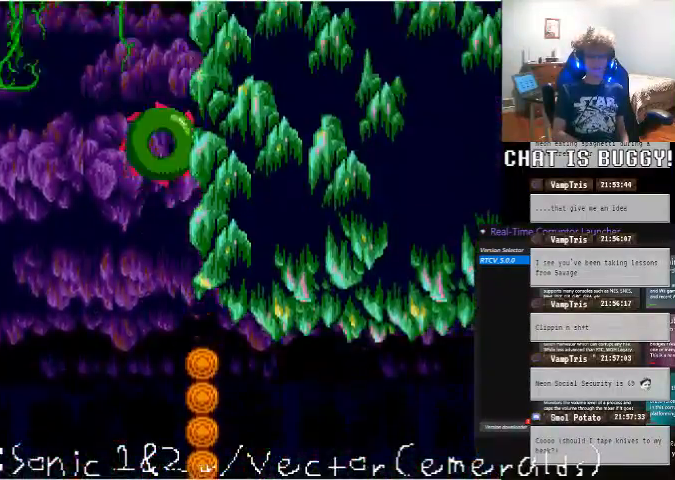
{"buttons": ["DPAD_RIGHT"], "left_stick": "center", "right_stick": "center", "events": []}
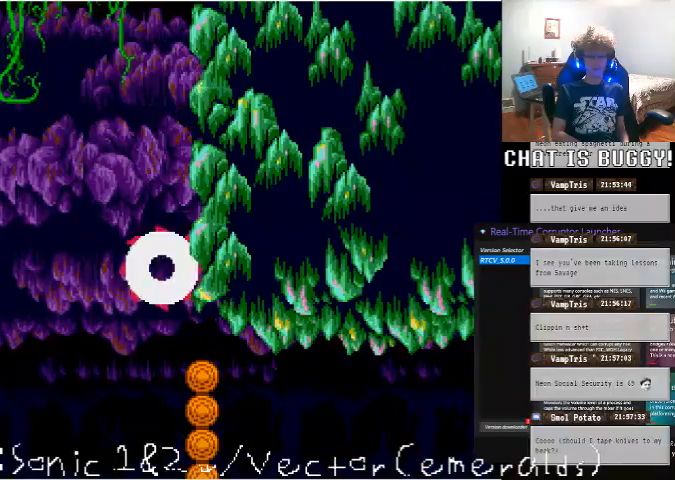
{"buttons": ["A"], "left_stick": "center", "right_stick": "center", "events": [[450, "DPAD_RIGHT", "up"], [500, "A", "down"]]}
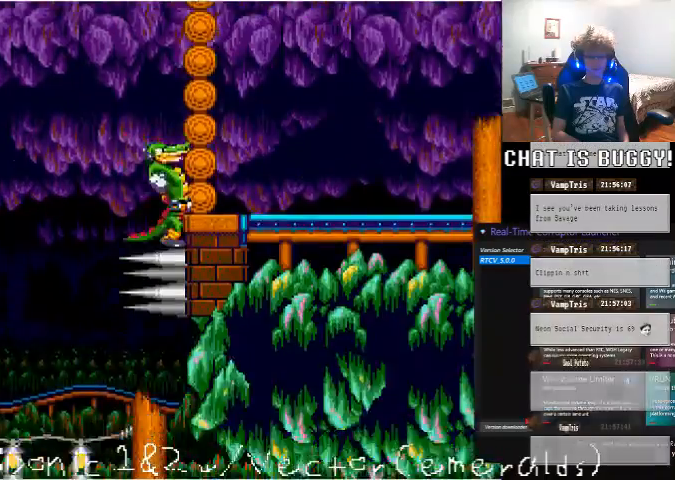
{"buttons": ["DPAD_UP", "DPAD_LEFT"], "left_stick": "center", "right_stick": "center", "events": [[150, "DPAD_LEFT", "down"], [300, "A", "up"], [300, "DPAD_UP", "down"]]}